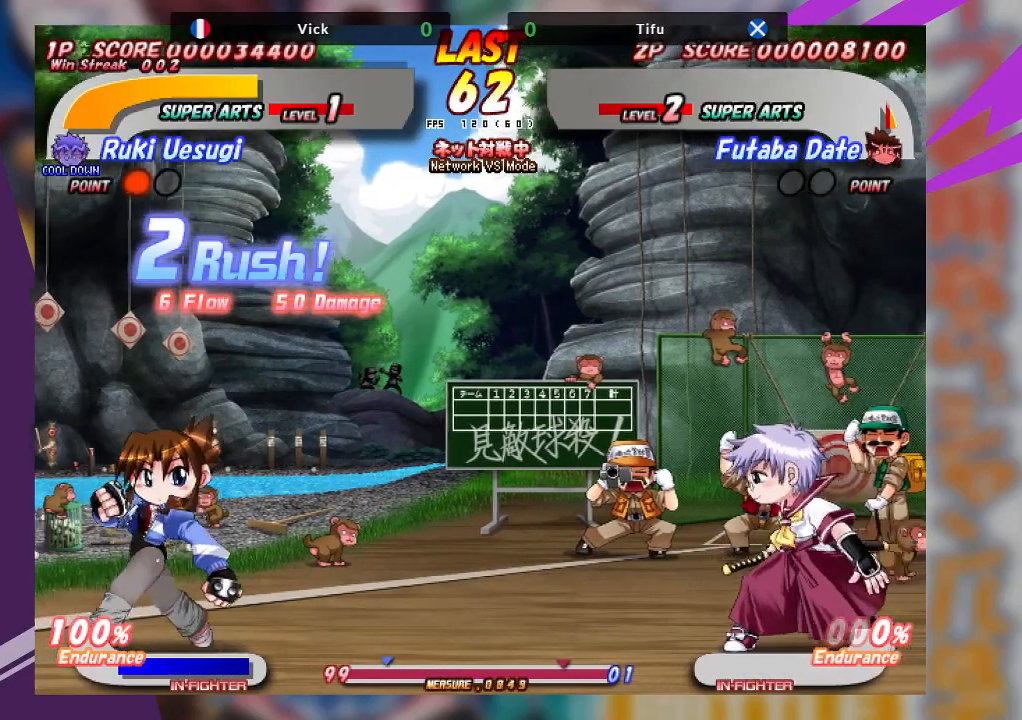
Gameplay with a controller (arcade stick); each line is a JSON object with the inputs held at the frame after it. "events" lists button and stick changes between this image and that frame as [ms after this image, input, new state], when the widget could be followed in between. Not read: L3 R3 other_buttons.
{"buttons": [], "left_stick": "center", "events": [[100, "SQUARE", "up"], [150, "left_stick", "center"], [233, "left_stick", "right"], [467, "left_stick", "center"]]}
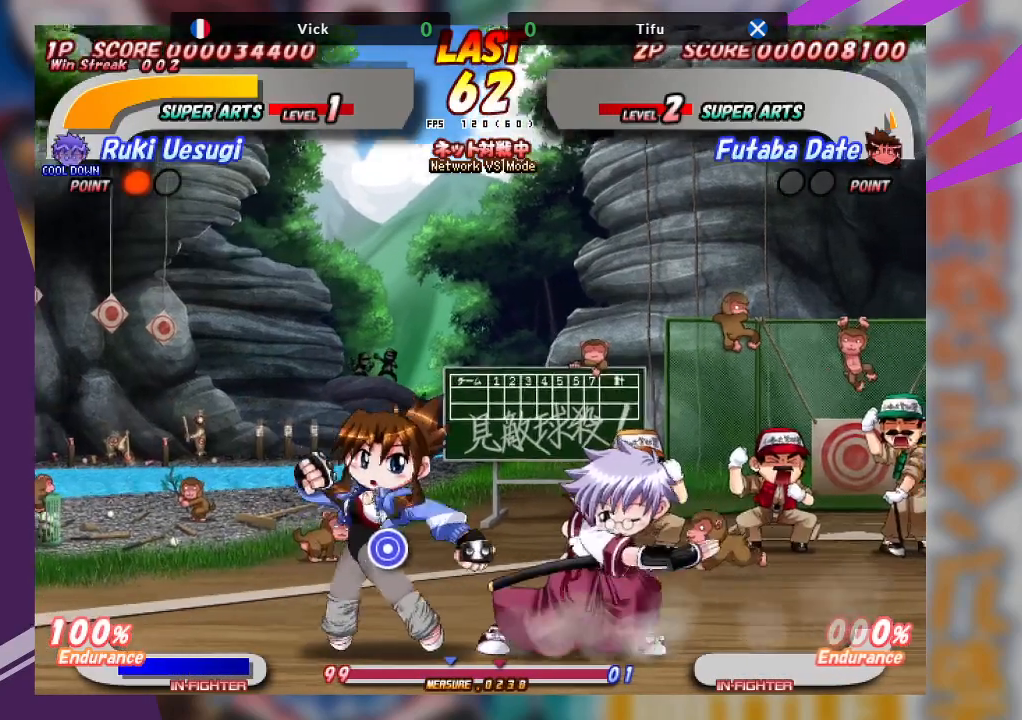
{"buttons": ["CROSS"], "left_stick": "right", "events": [[217, "left_stick", "right"], [467, "CROSS", "down"]]}
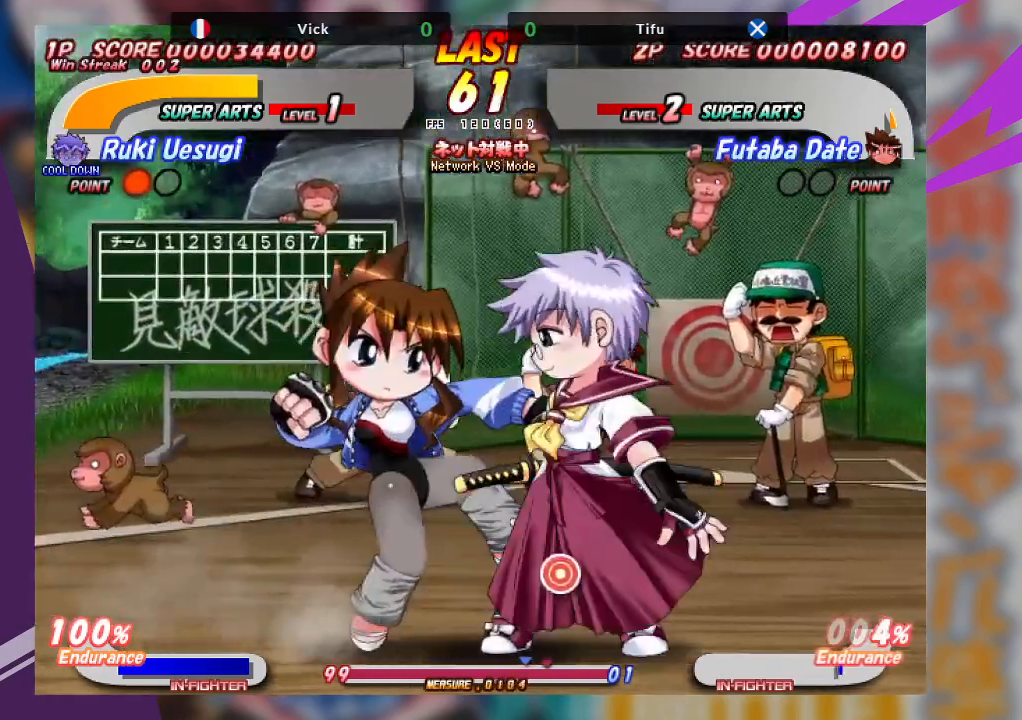
{"buttons": [], "left_stick": "center", "events": [[283, "CROSS", "up"], [483, "left_stick", "center"]]}
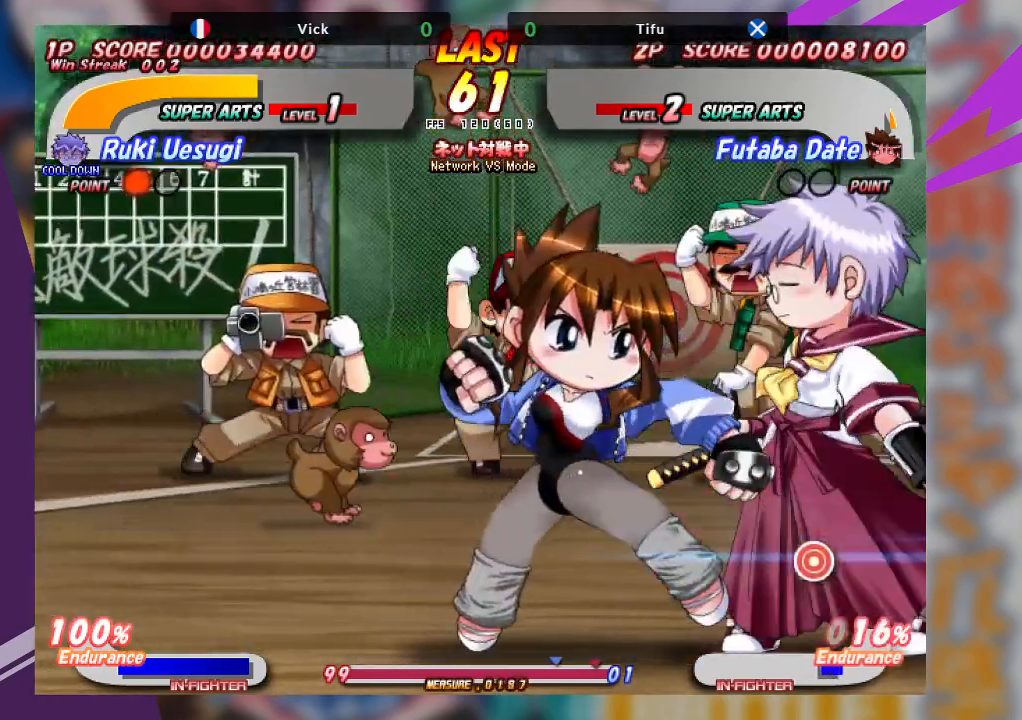
{"buttons": ["TRIANGLE"], "left_stick": "left", "events": [[50, "left_stick", "left"], [117, "CROSS", "down"], [300, "CROSS", "up"], [400, "TRIANGLE", "down"]]}
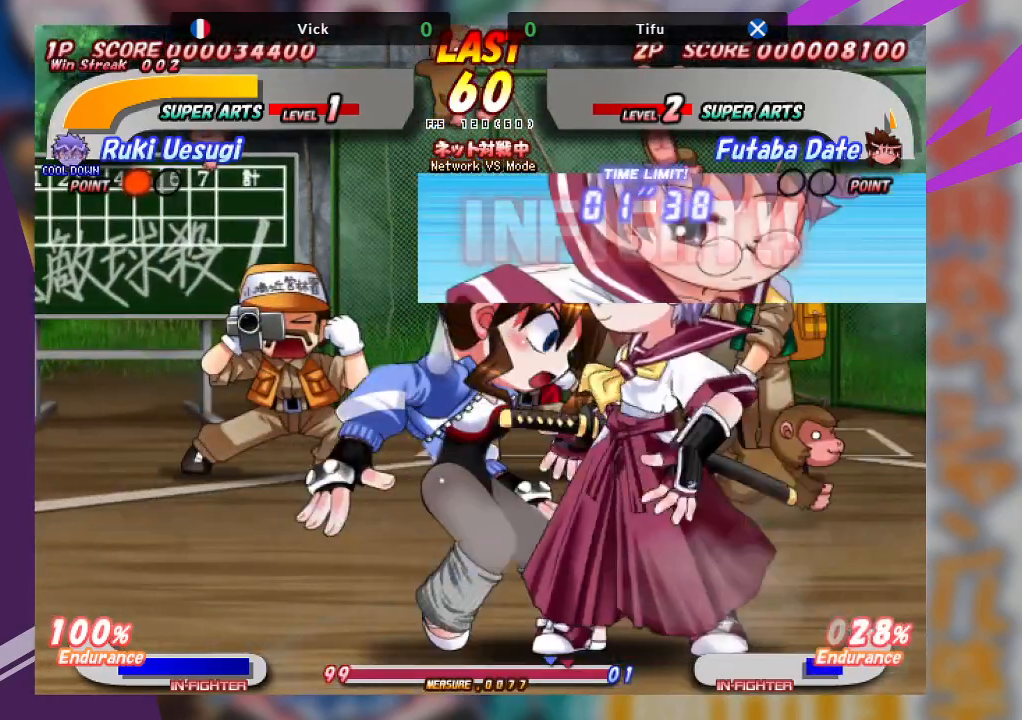
{"buttons": [], "left_stick": "center", "events": [[33, "TRIANGLE", "up"], [100, "TRIANGLE", "down"], [183, "TRIANGLE", "up"], [233, "TRIANGLE", "down"], [383, "TRIANGLE", "up"], [433, "left_stick", "center"]]}
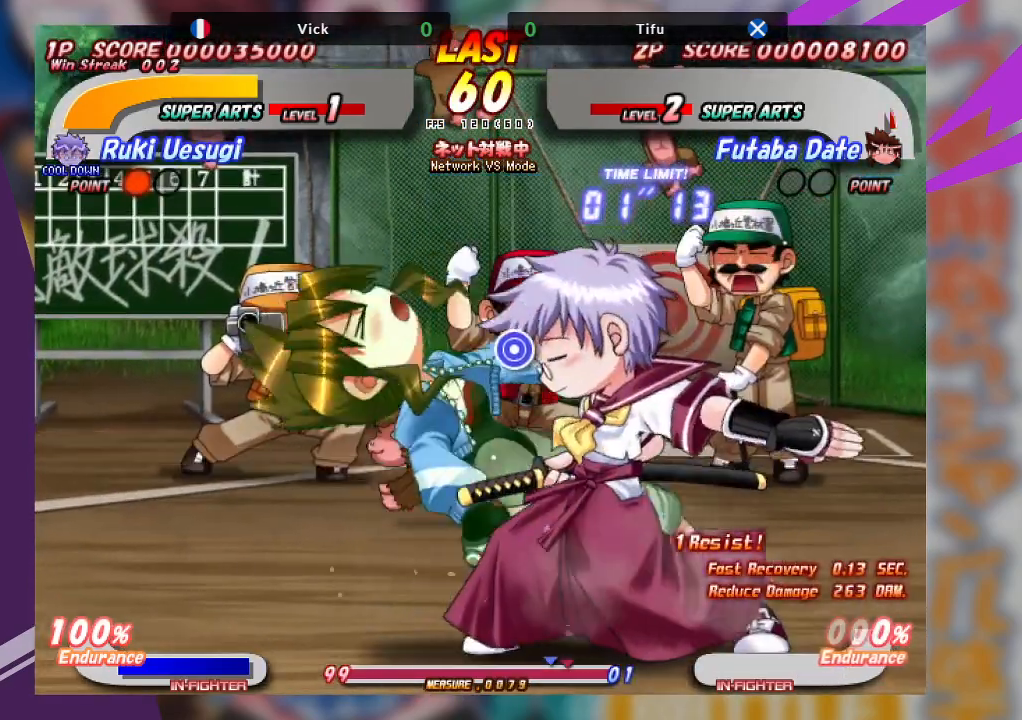
{"buttons": [], "left_stick": "down-left", "events": [[67, "left_stick", "down-left"], [100, "TRIANGLE", "down"], [217, "TRIANGLE", "up"], [283, "TRIANGLE", "down"], [433, "TRIANGLE", "up"]]}
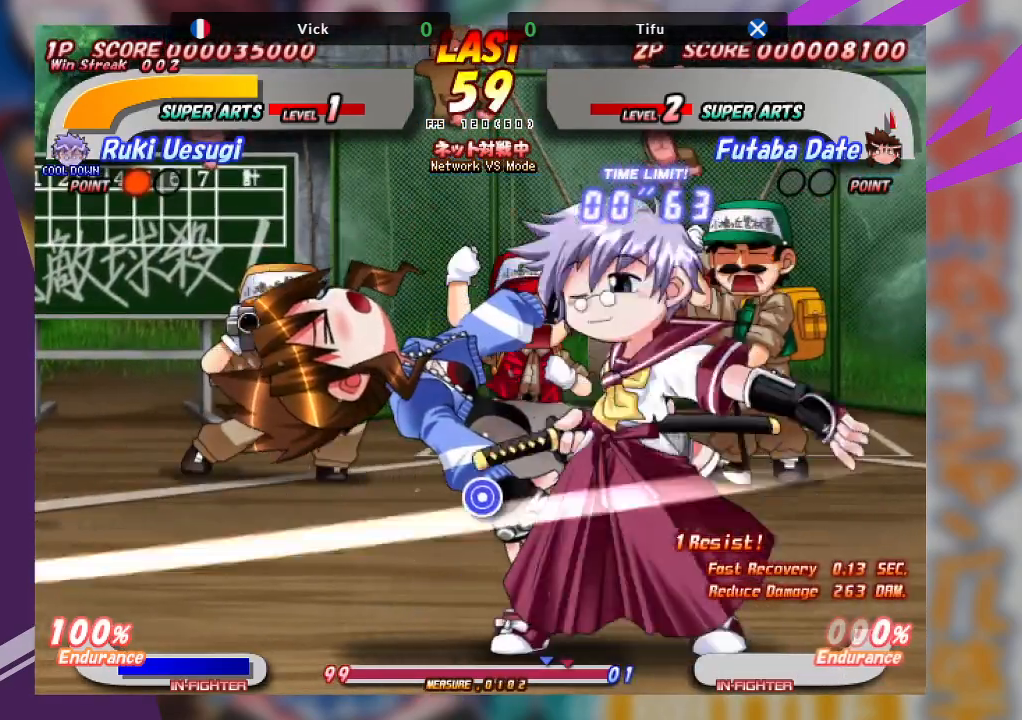
{"buttons": [], "left_stick": "up", "events": [[67, "left_stick", "up"], [183, "SQUARE", "down"], [267, "SQUARE", "up"], [350, "SQUARE", "down"], [433, "SQUARE", "up"]]}
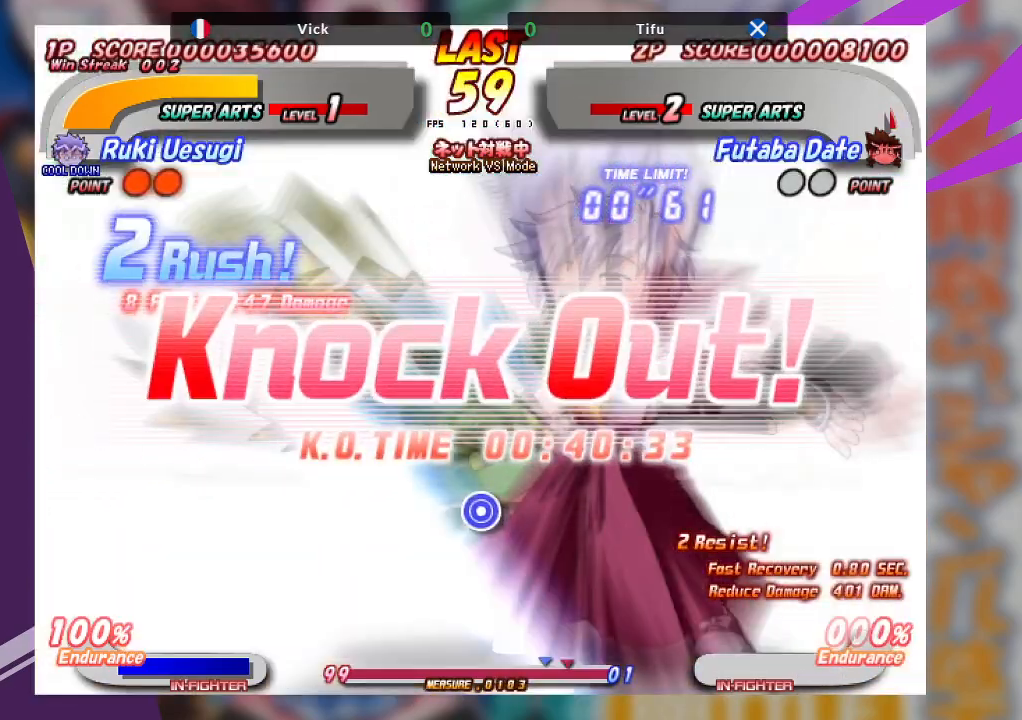
{"buttons": [], "left_stick": "center", "events": [[33, "left_stick", "center"]]}
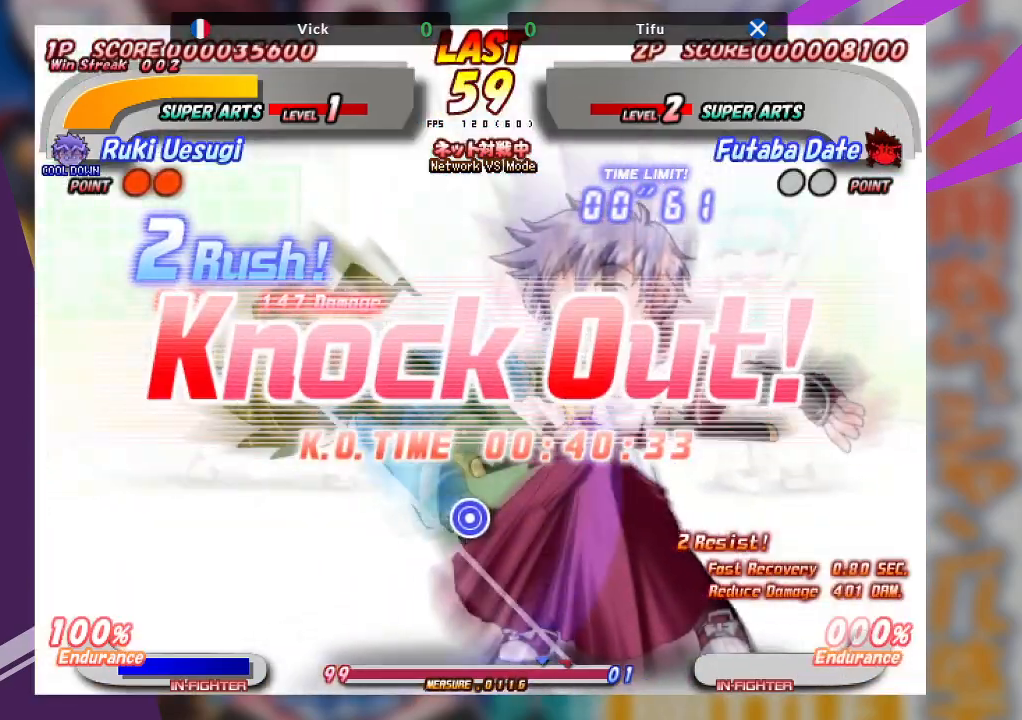
{"buttons": [], "left_stick": "center", "events": []}
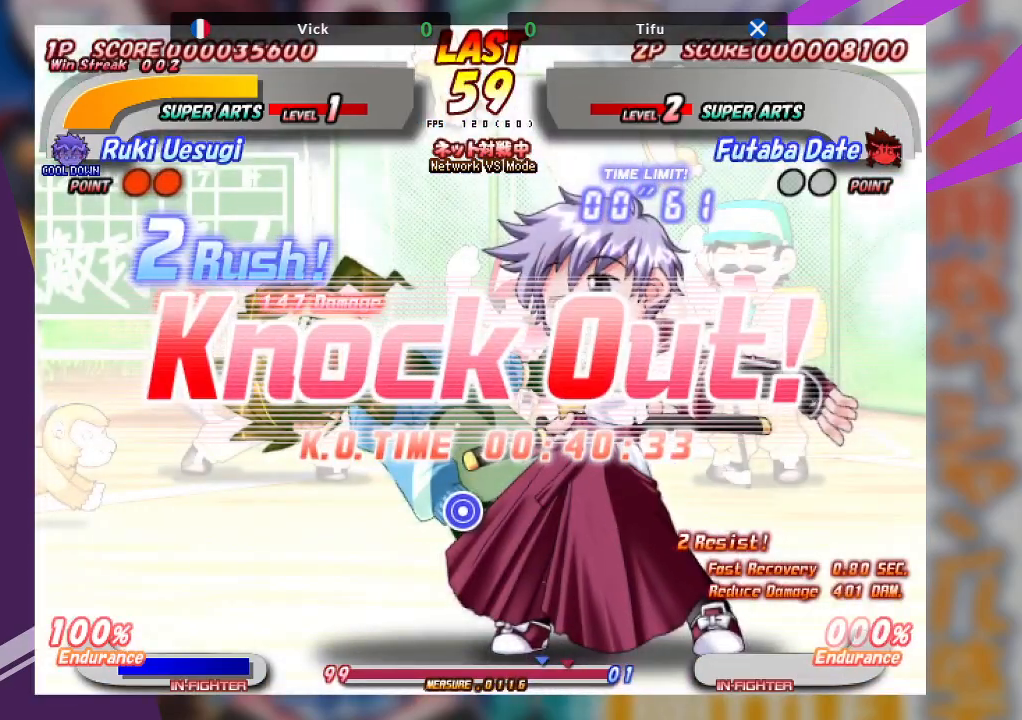
{"buttons": [], "left_stick": "center", "events": []}
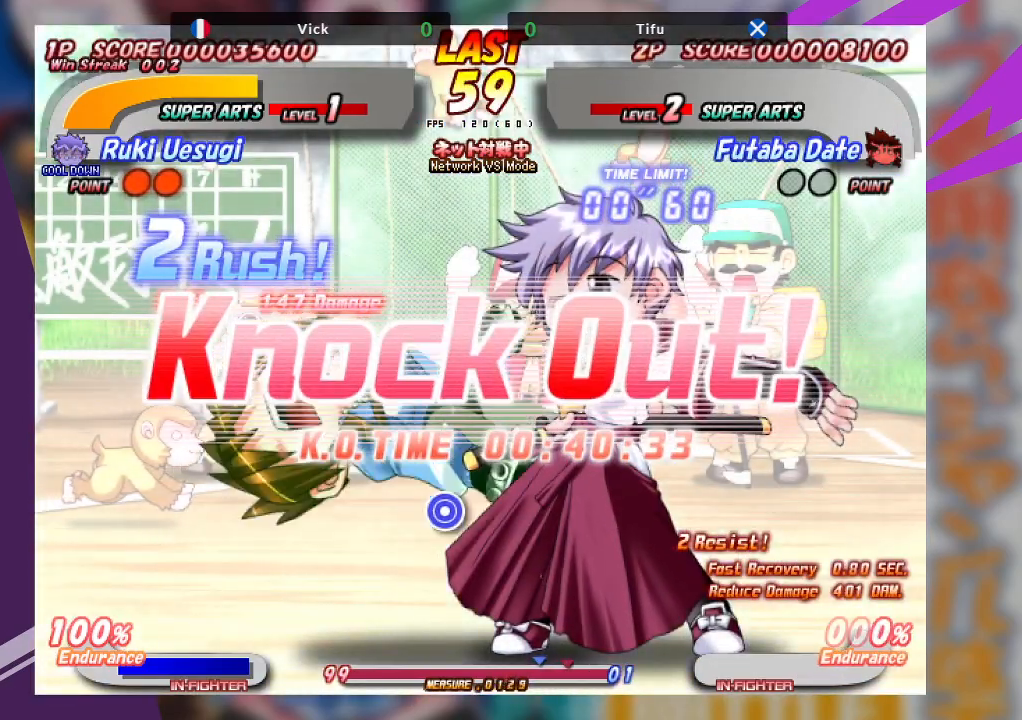
{"buttons": [], "left_stick": "center", "events": []}
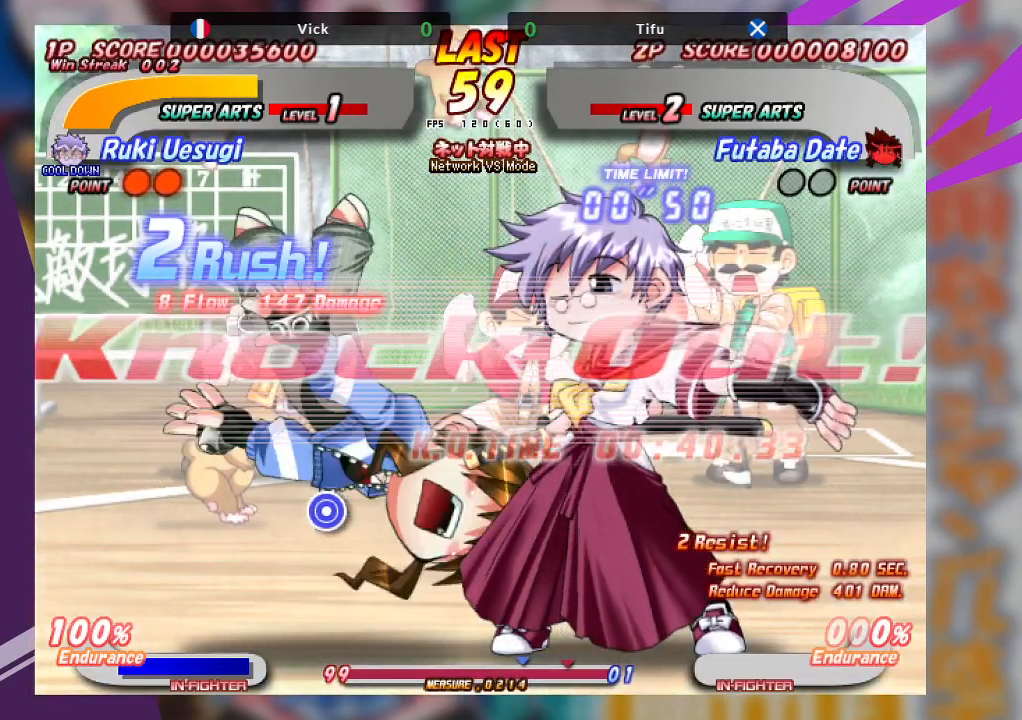
{"buttons": [], "left_stick": "center", "events": []}
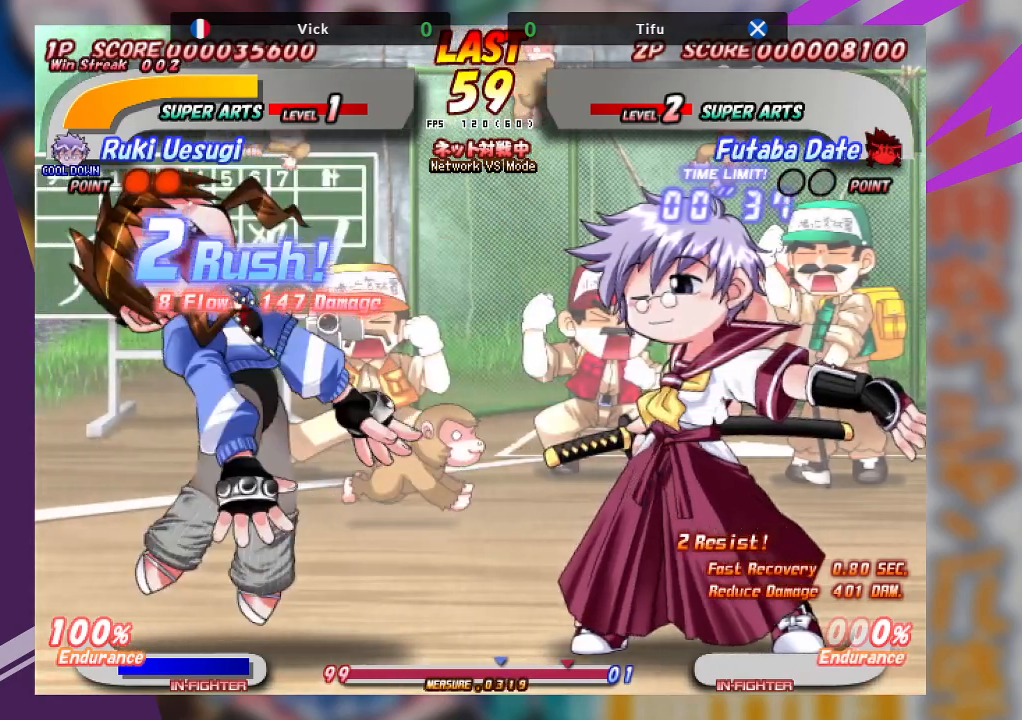
{"buttons": [], "left_stick": "center", "events": []}
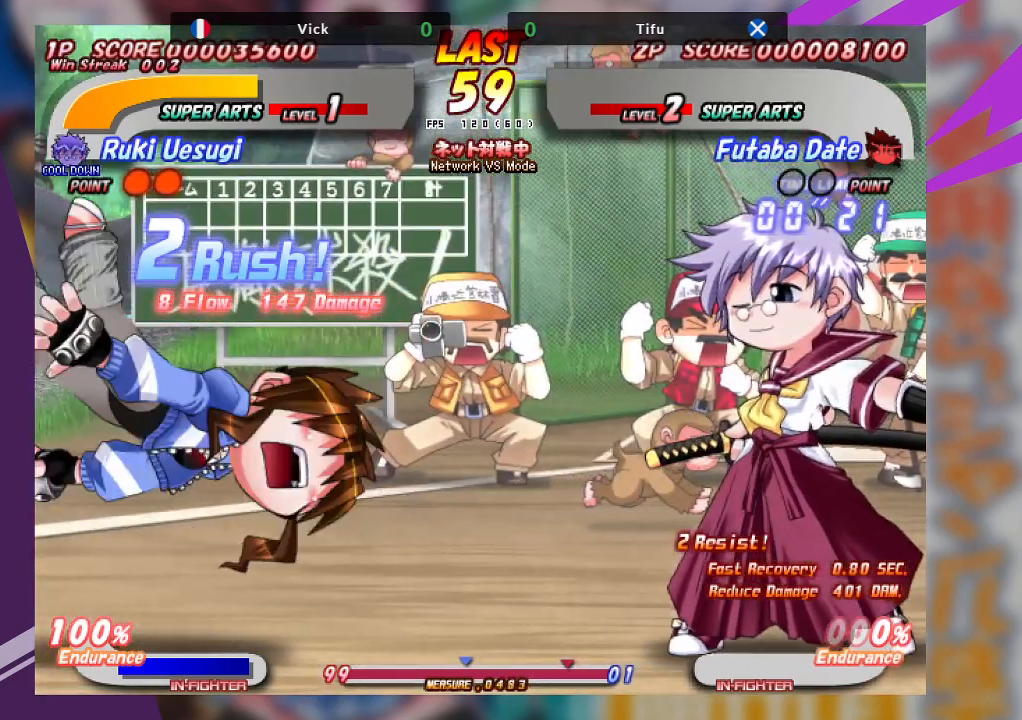
{"buttons": [], "left_stick": "center", "events": []}
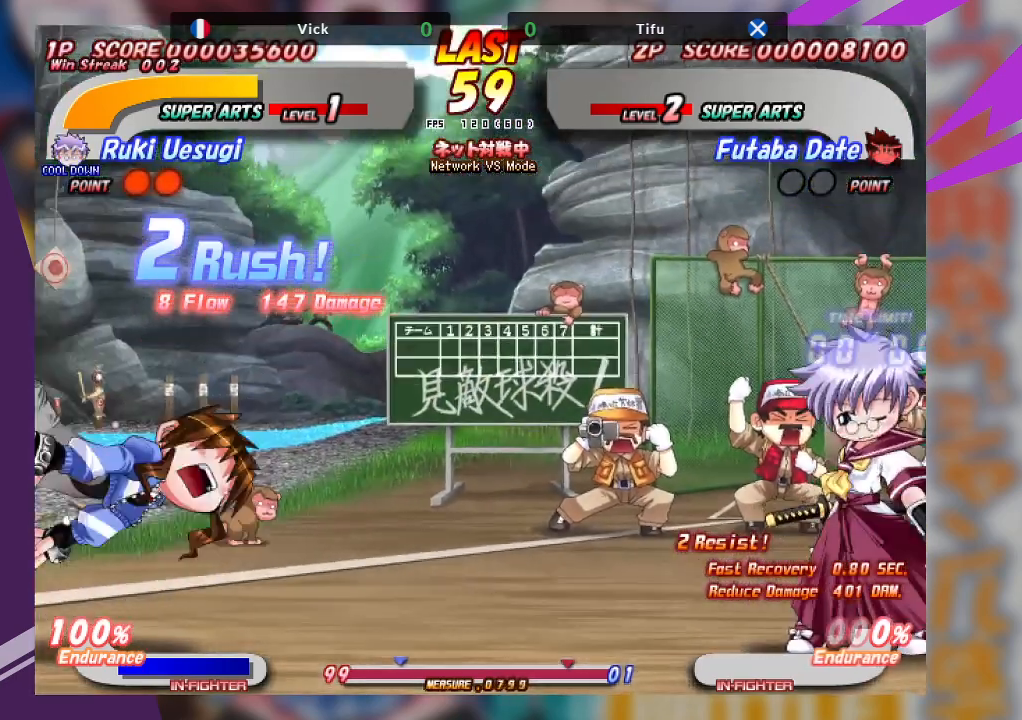
{"buttons": [], "left_stick": "center", "events": []}
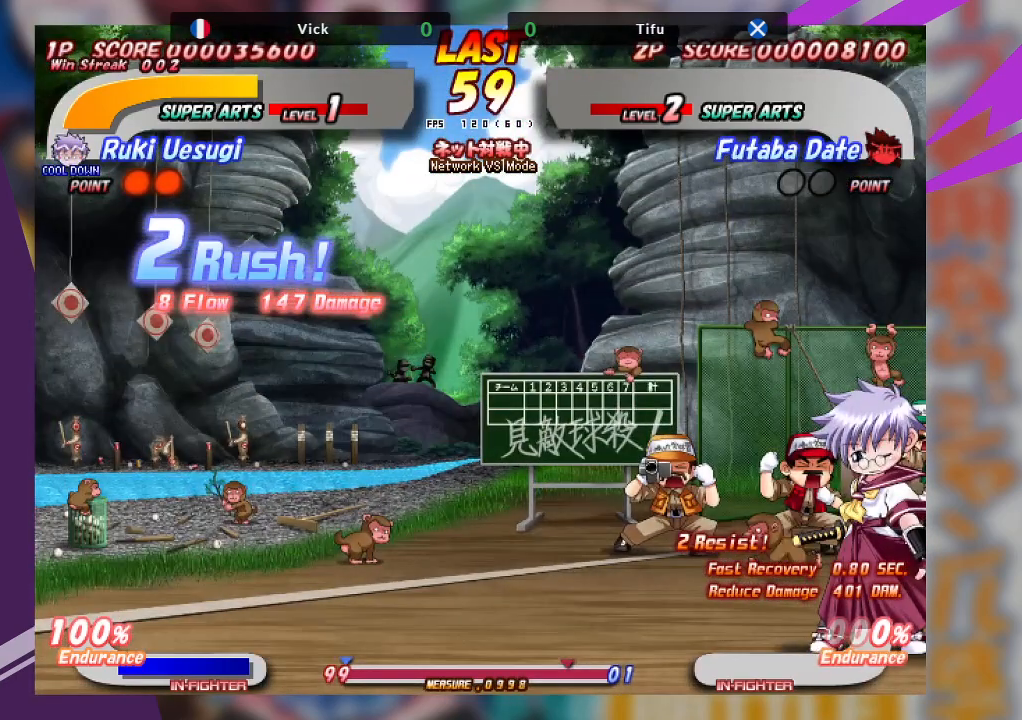
{"buttons": ["SQUARE"], "left_stick": "center", "events": [[433, "SQUARE", "down"]]}
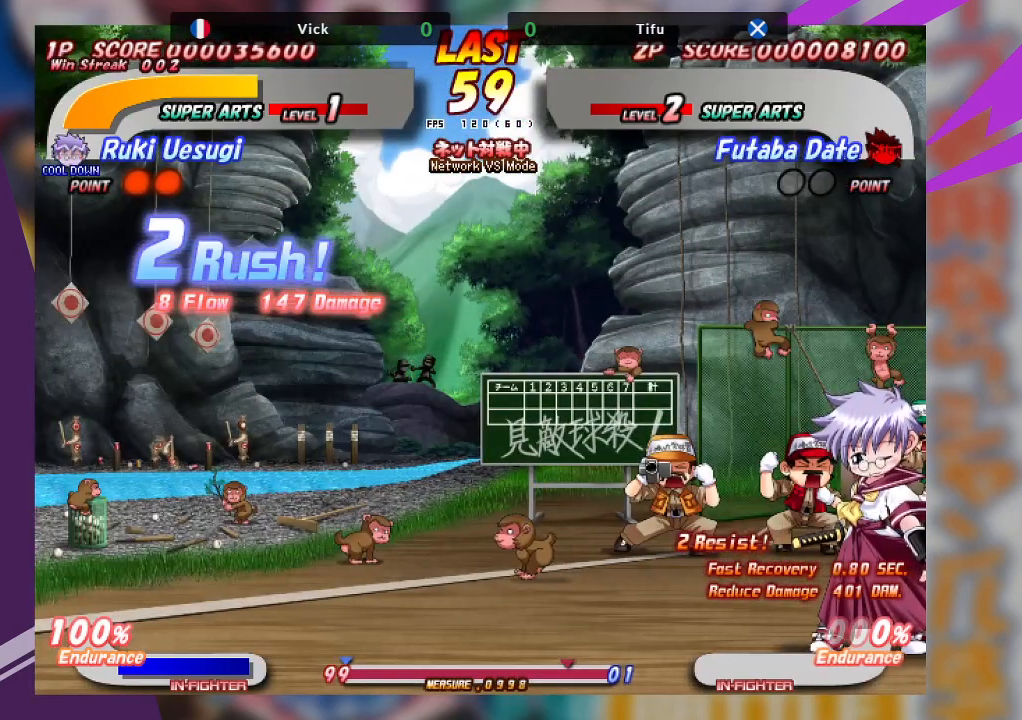
{"buttons": [], "left_stick": "center", "events": [[117, "SQUARE", "up"]]}
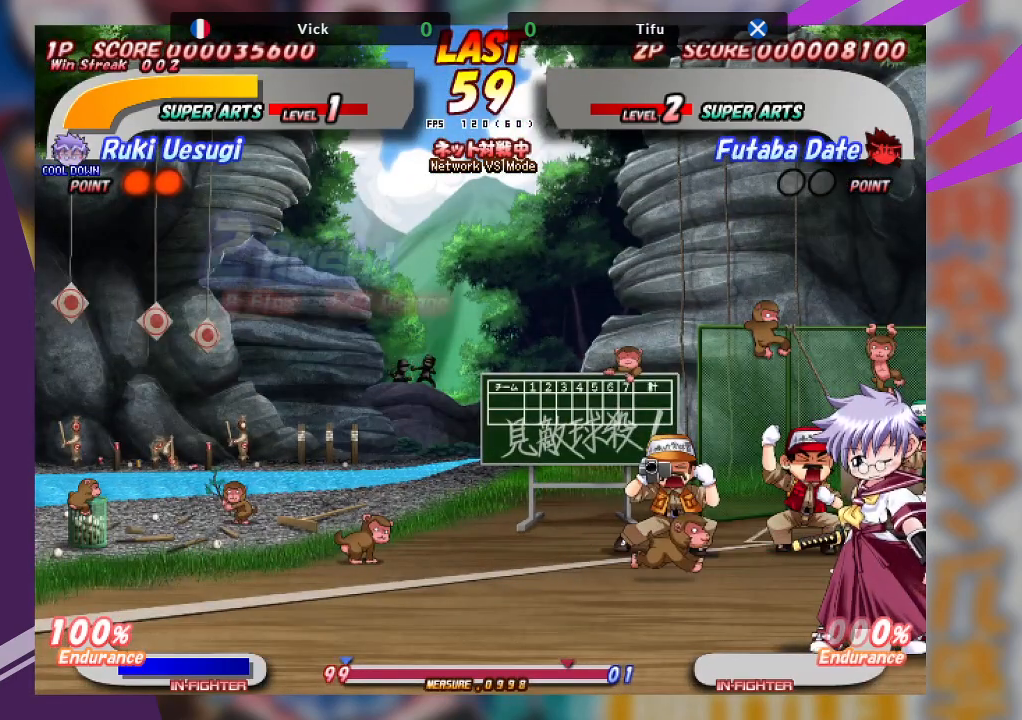
{"buttons": ["SQUARE"], "left_stick": "center", "events": [[383, "SQUARE", "down"]]}
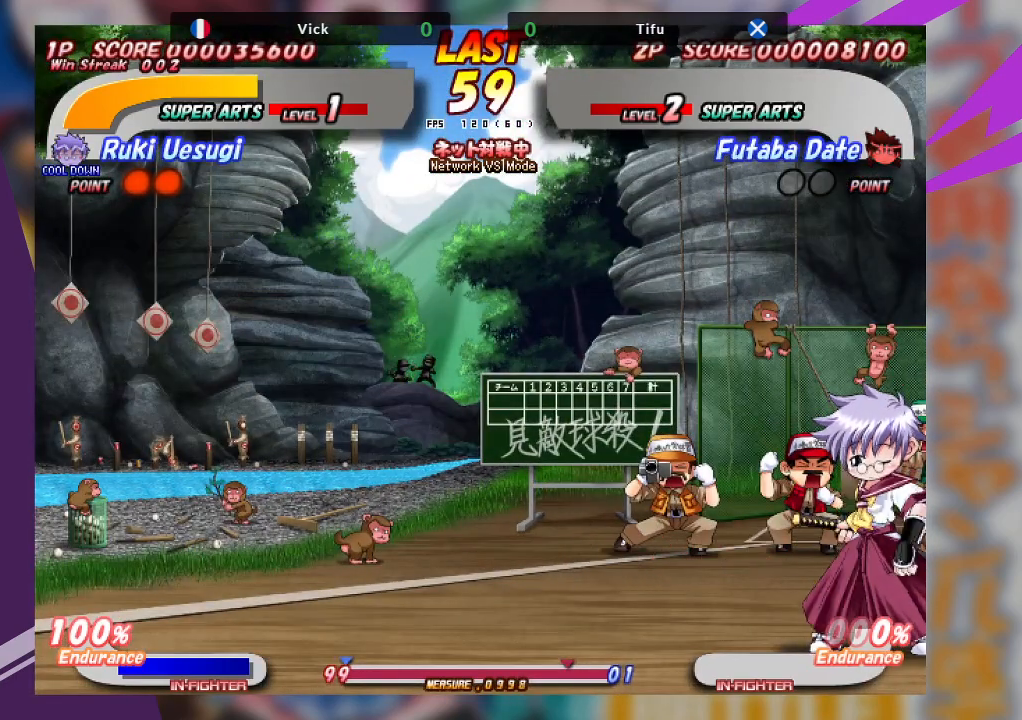
{"buttons": [], "left_stick": "center", "events": [[83, "SQUARE", "up"]]}
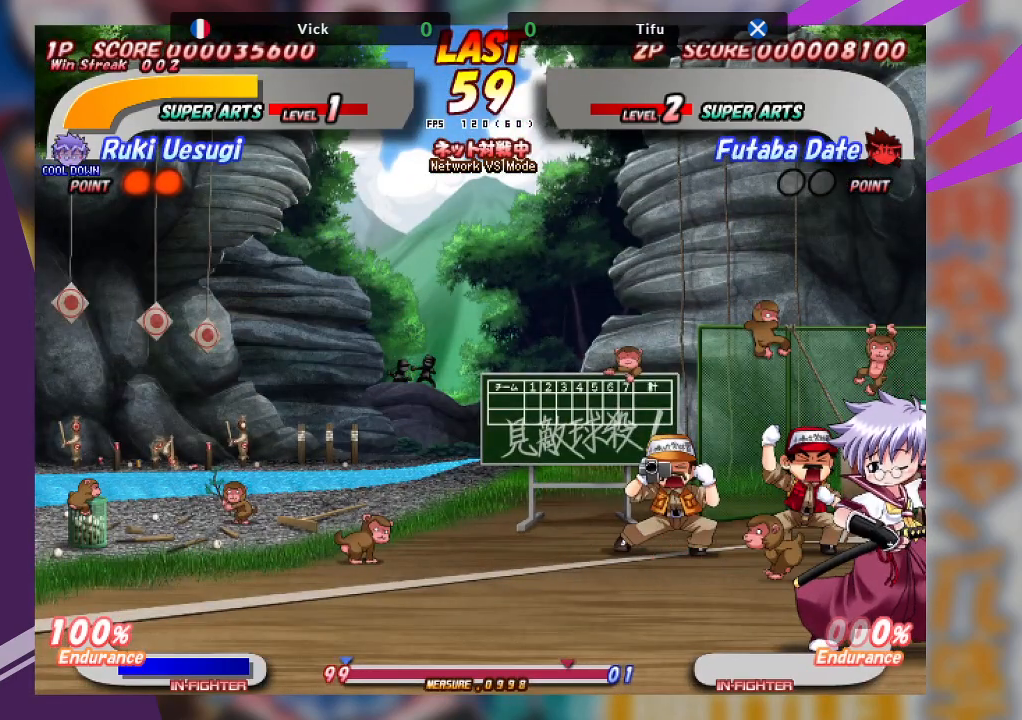
{"buttons": [], "left_stick": "center", "events": [[133, "SQUARE", "down"], [300, "SQUARE", "up"]]}
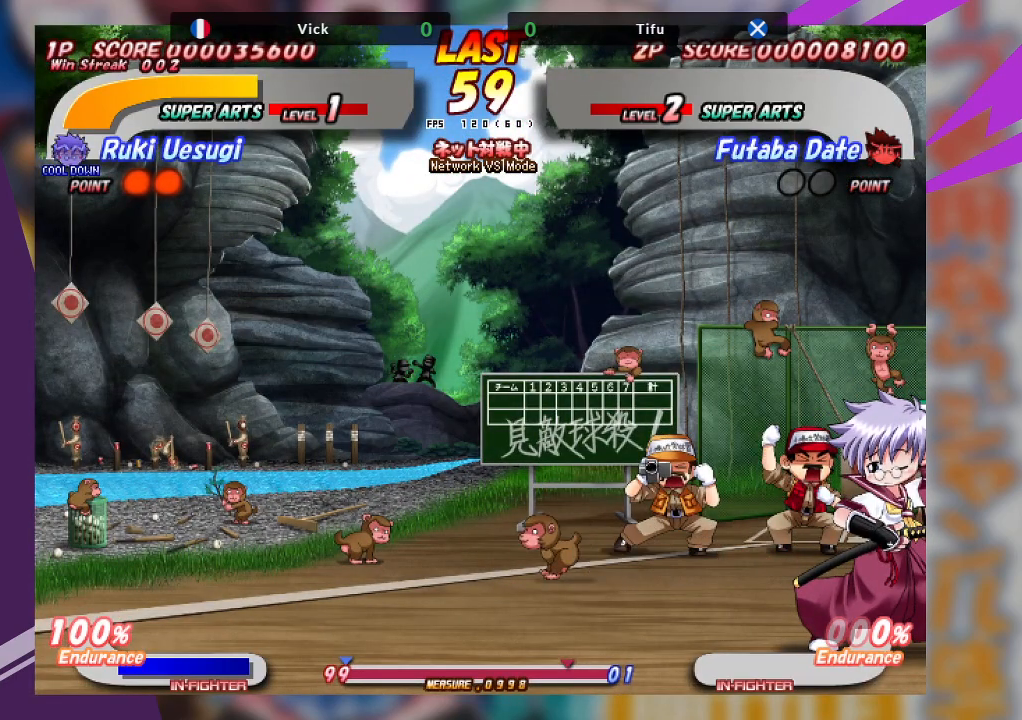
{"buttons": [], "left_stick": "center", "events": [[17, "SQUARE", "down"], [300, "SQUARE", "up"]]}
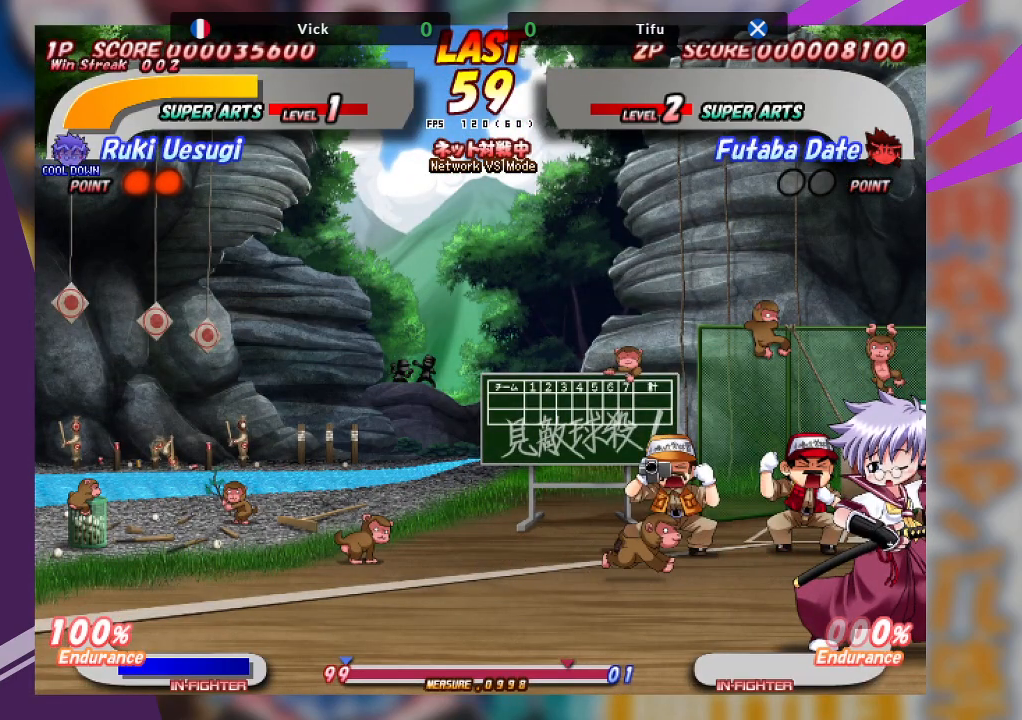
{"buttons": ["SQUARE"], "left_stick": "center", "events": [[83, "SQUARE", "down"], [233, "SQUARE", "up"], [367, "SQUARE", "down"]]}
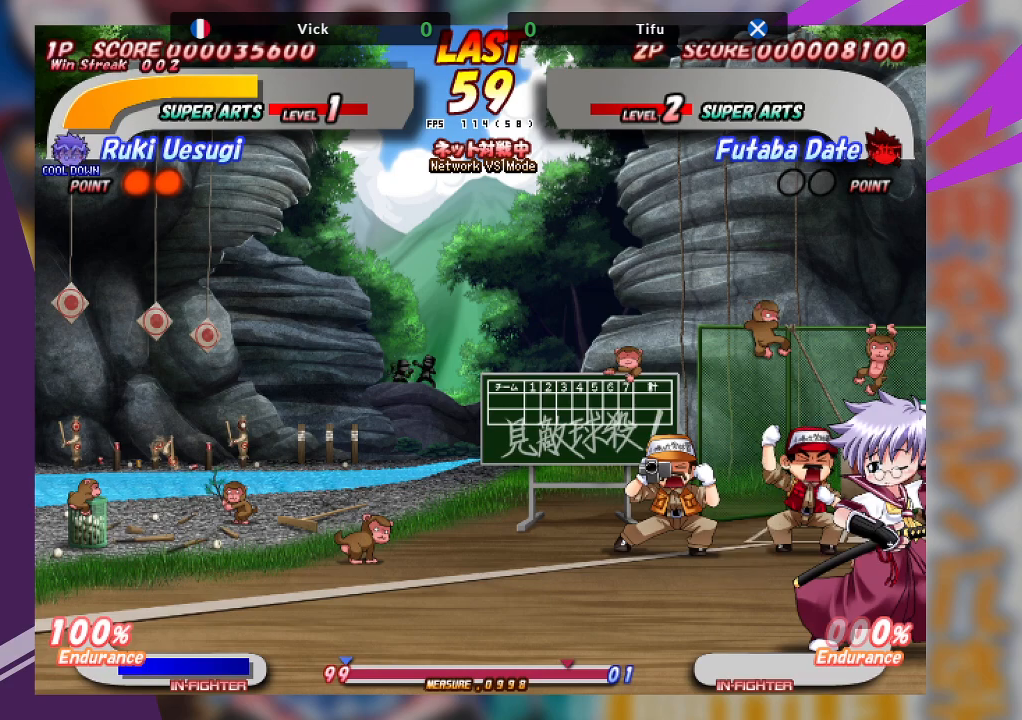
{"buttons": ["SQUARE"], "left_stick": "center", "events": [[33, "SQUARE", "up"], [383, "SQUARE", "down"]]}
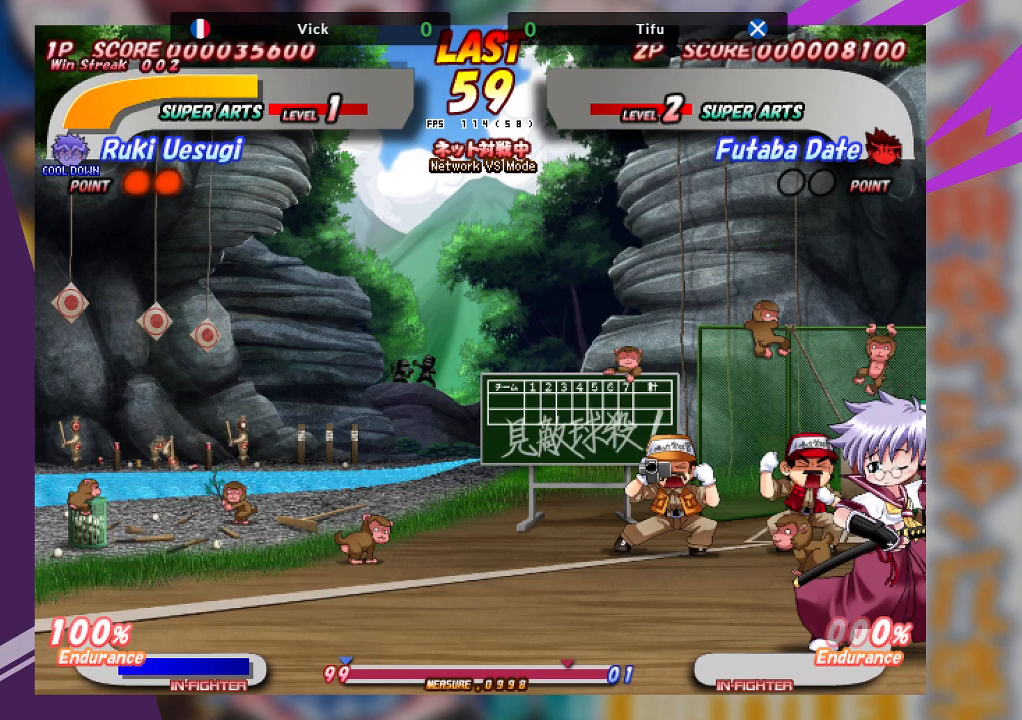
{"buttons": [], "left_stick": "center", "events": [[100, "SQUARE", "up"]]}
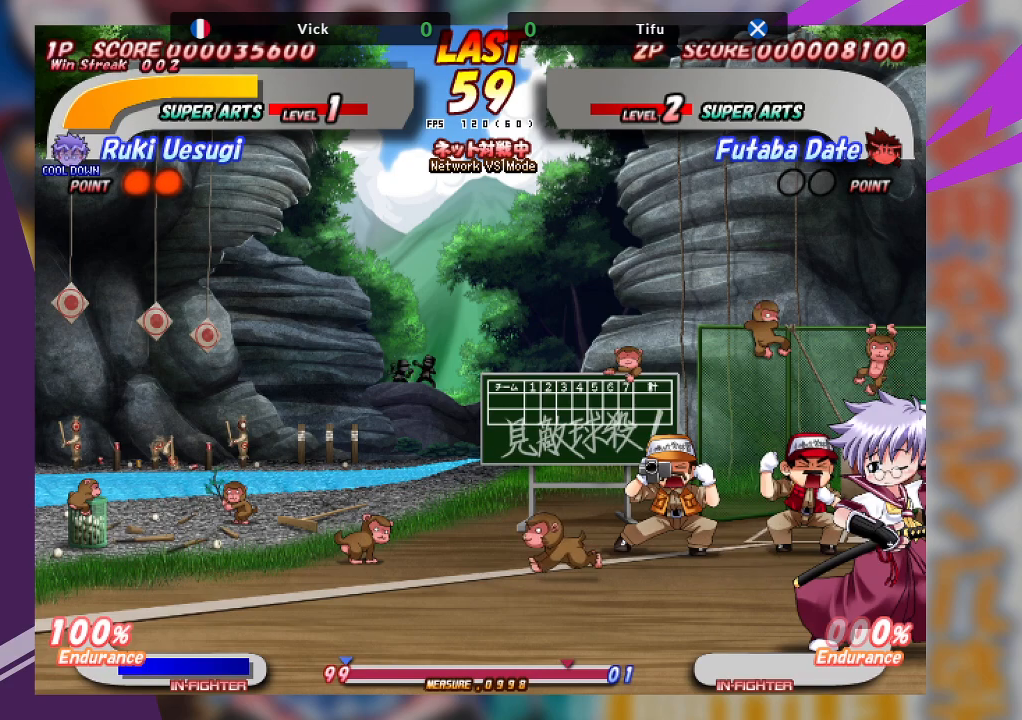
{"buttons": ["SQUARE"], "left_stick": "center", "events": [[400, "SQUARE", "down"]]}
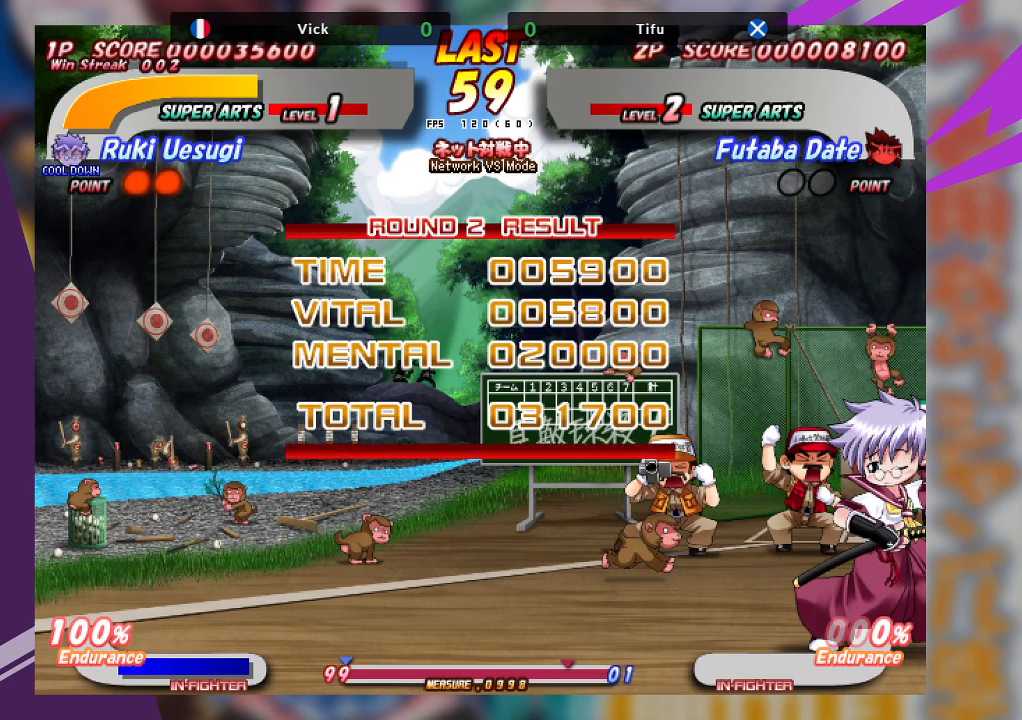
{"buttons": [], "left_stick": "center", "events": [[50, "SQUARE", "up"], [233, "SQUARE", "down"], [433, "SQUARE", "up"]]}
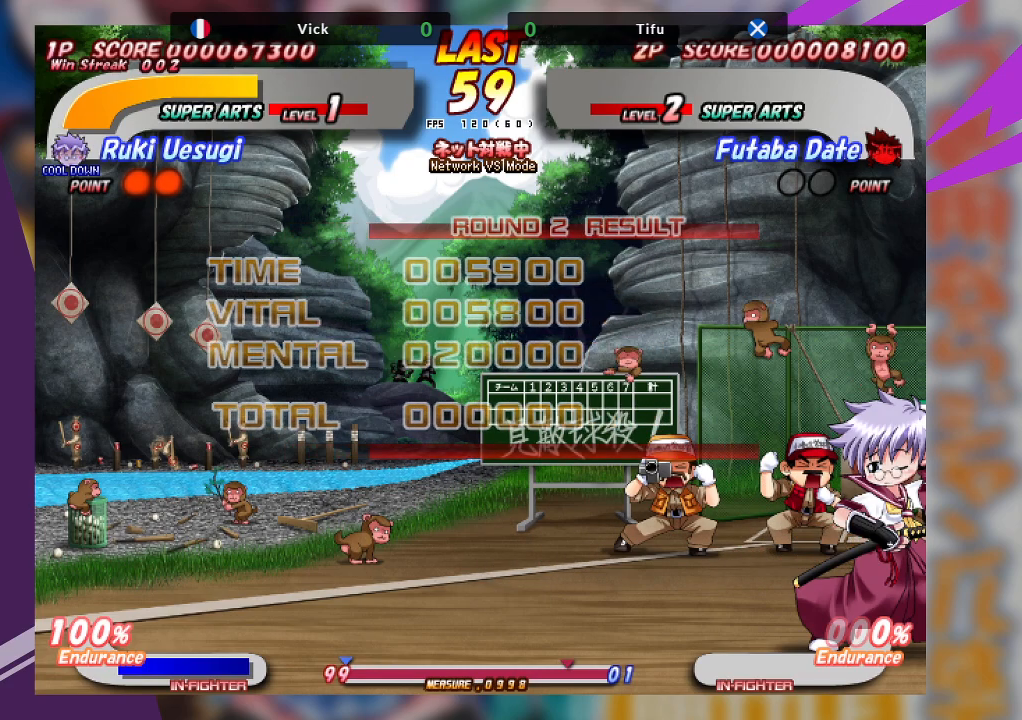
{"buttons": [], "left_stick": "center", "events": [[150, "SQUARE", "down"], [350, "SQUARE", "up"]]}